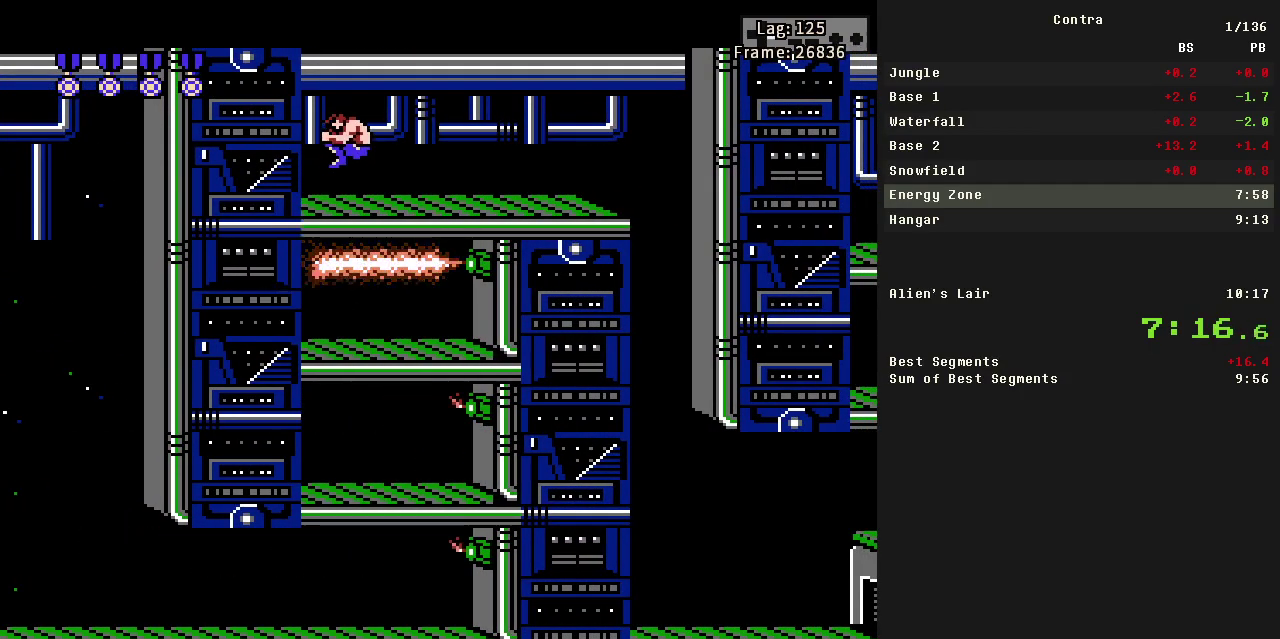
Gameplay with a controller (Nintendo layout); each line is a JSON object with the inputs held at the frame after it (dt_ms = milliseconds from this image to that frame). "events" lists button and stick changes between this image and that frame as [ms after this image, input, new state], when the widget could be followed in between. Not read: L3 R3.
{"dt_ms": 1000, "buttons": ["DPAD_RIGHT"], "events": [[17, "A", "up"], [433, "A", "down"], [817, "A", "up"]]}
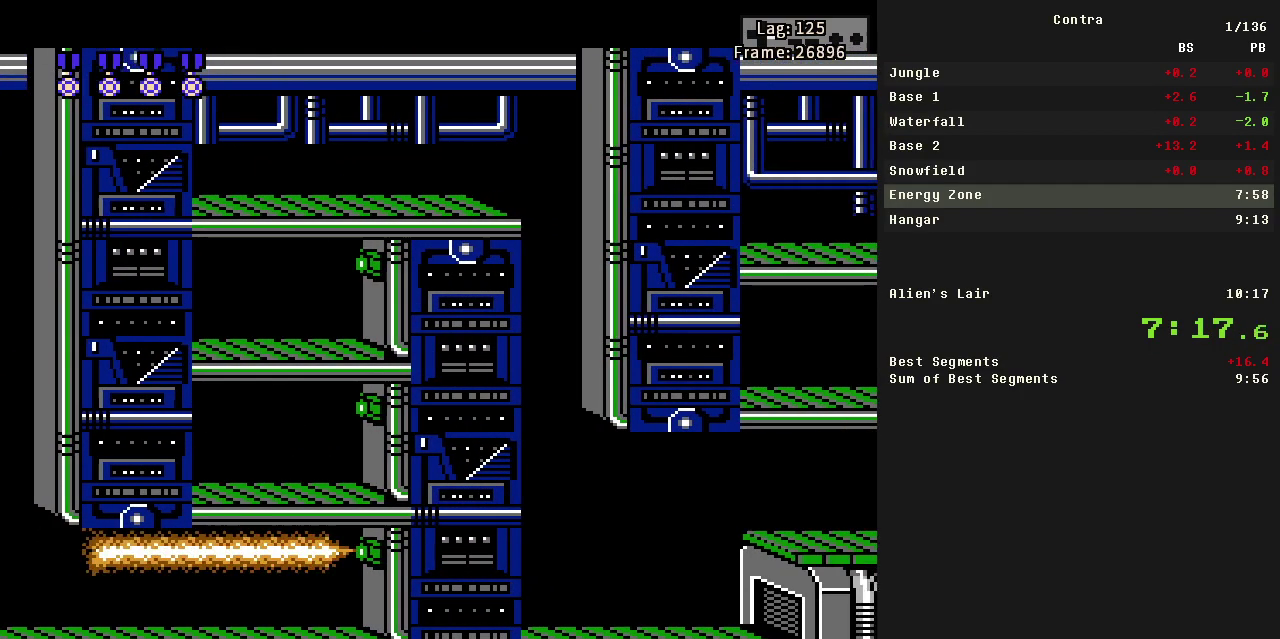
{"dt_ms": 500, "buttons": ["DPAD_RIGHT"], "events": []}
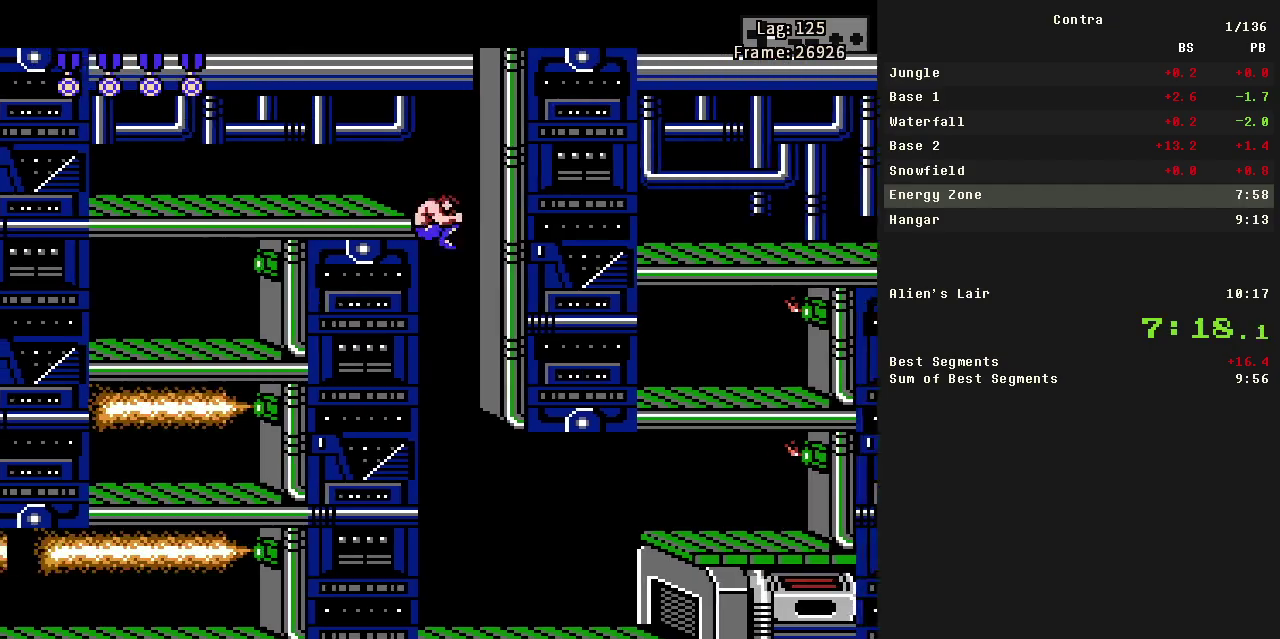
{"dt_ms": 500, "buttons": ["DPAD_RIGHT"], "events": []}
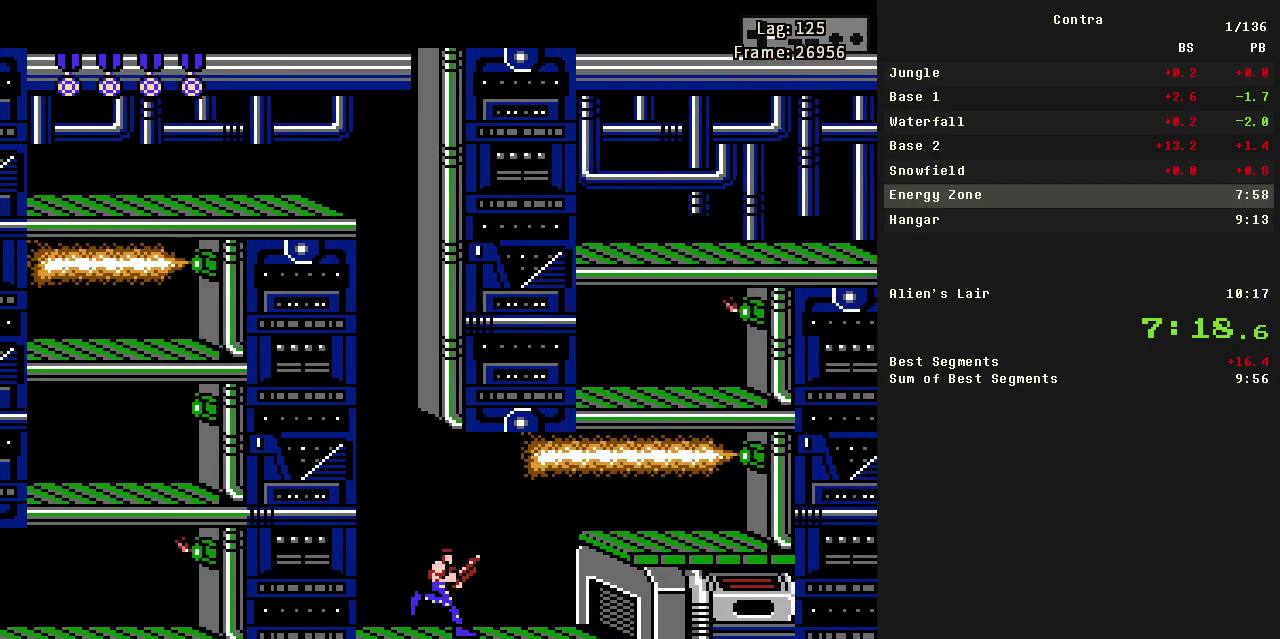
{"dt_ms": 500, "buttons": ["DPAD_RIGHT"], "events": []}
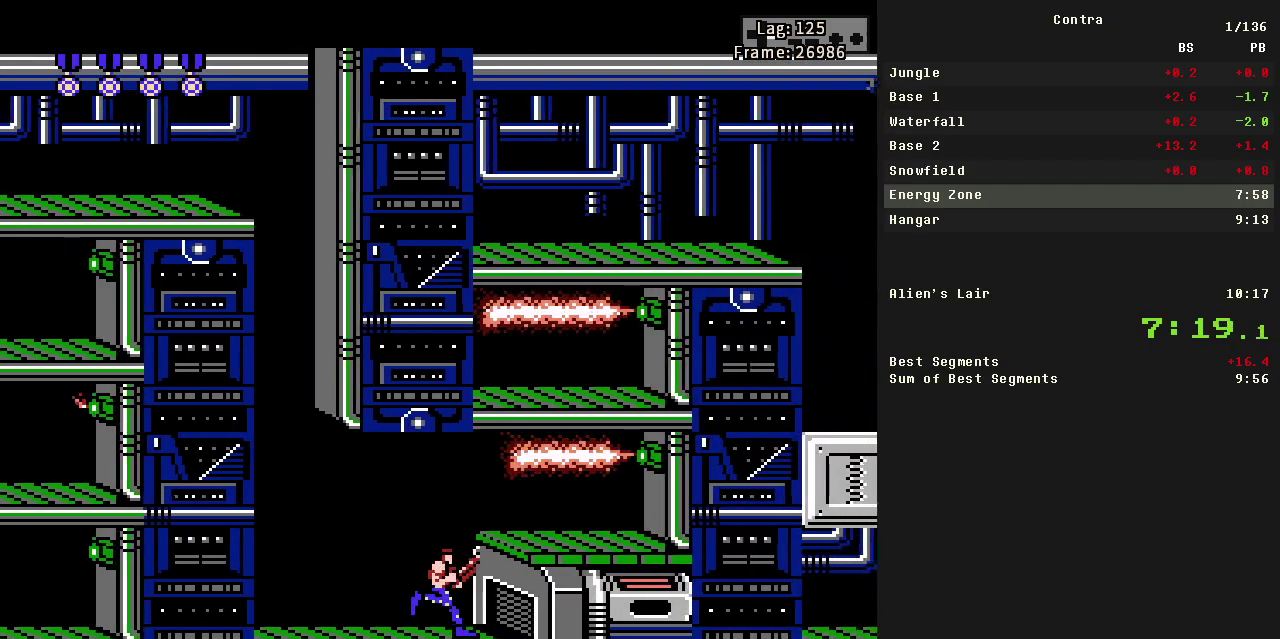
{"dt_ms": 500, "buttons": ["DPAD_RIGHT"], "events": [[17, "A", "down"], [67, "A", "up"]]}
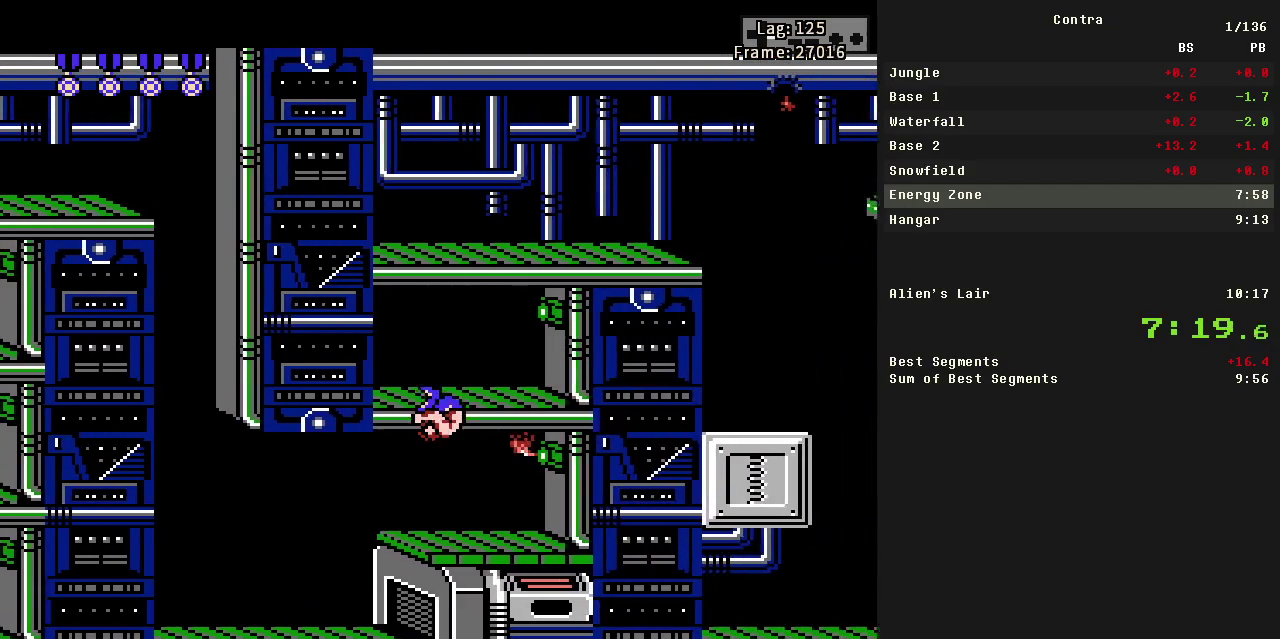
{"dt_ms": 500, "buttons": ["DPAD_RIGHT"], "events": [[367, "A", "down"], [467, "A", "up"]]}
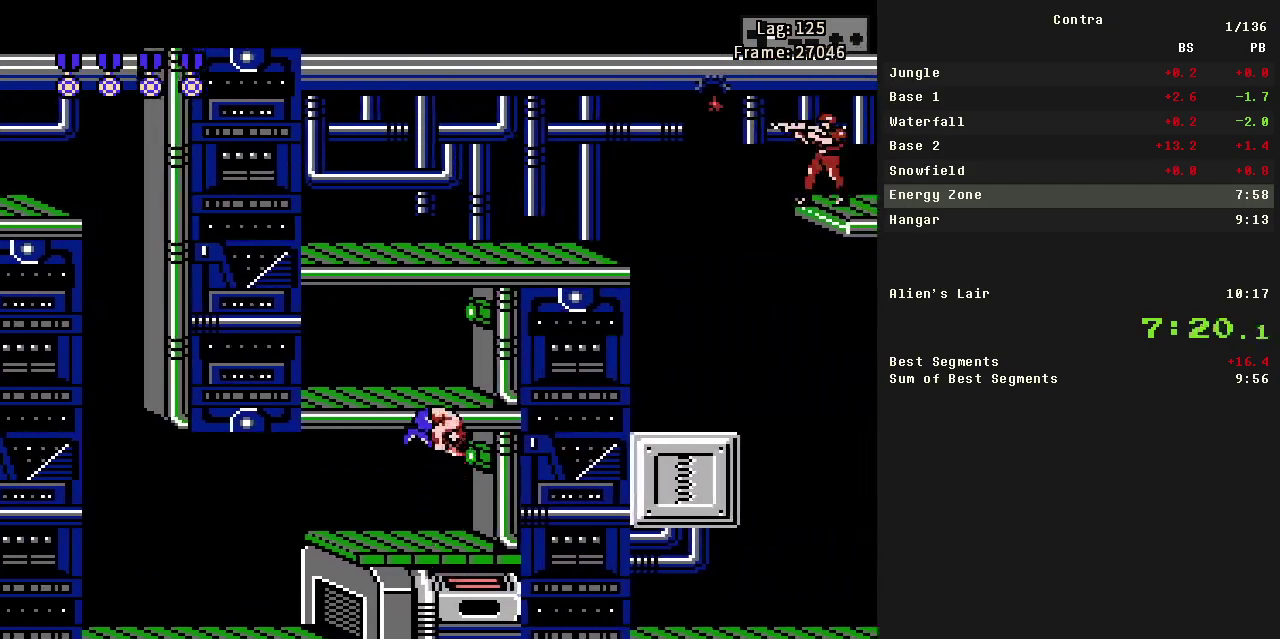
{"dt_ms": 500, "buttons": ["DPAD_RIGHT"], "events": []}
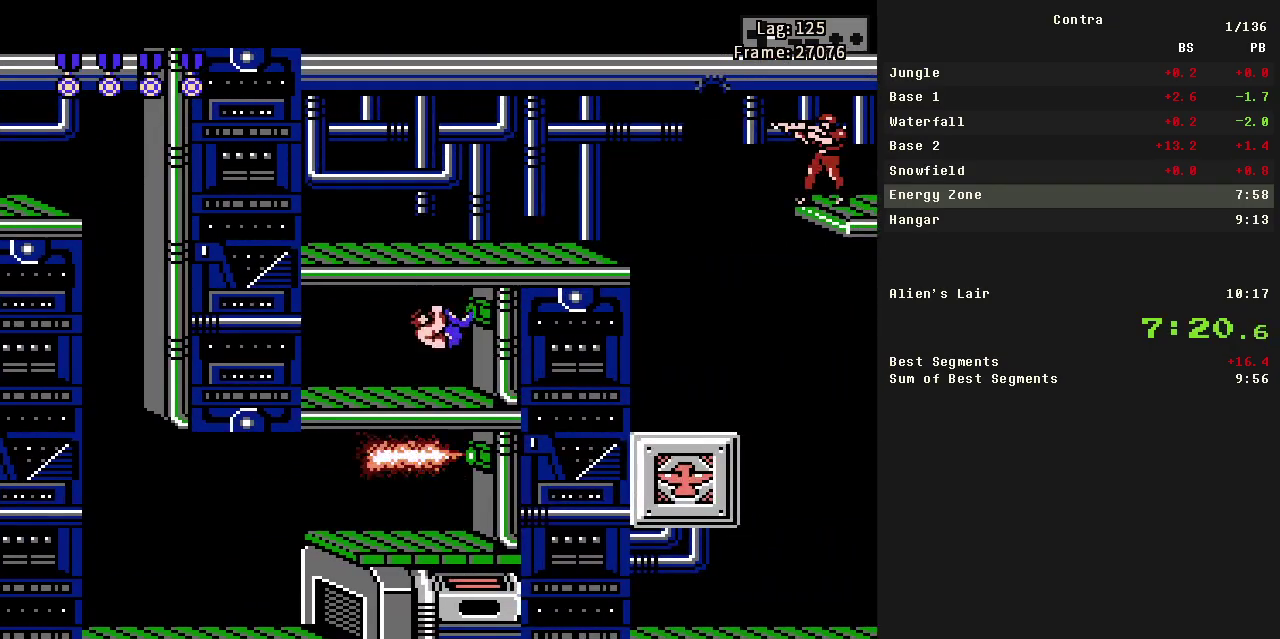
{"dt_ms": 500, "buttons": ["DPAD_RIGHT"], "events": [[117, "A", "down"], [217, "A", "up"], [317, "B", "down"], [367, "B", "up"], [450, "B", "down"], [500, "B", "up"]]}
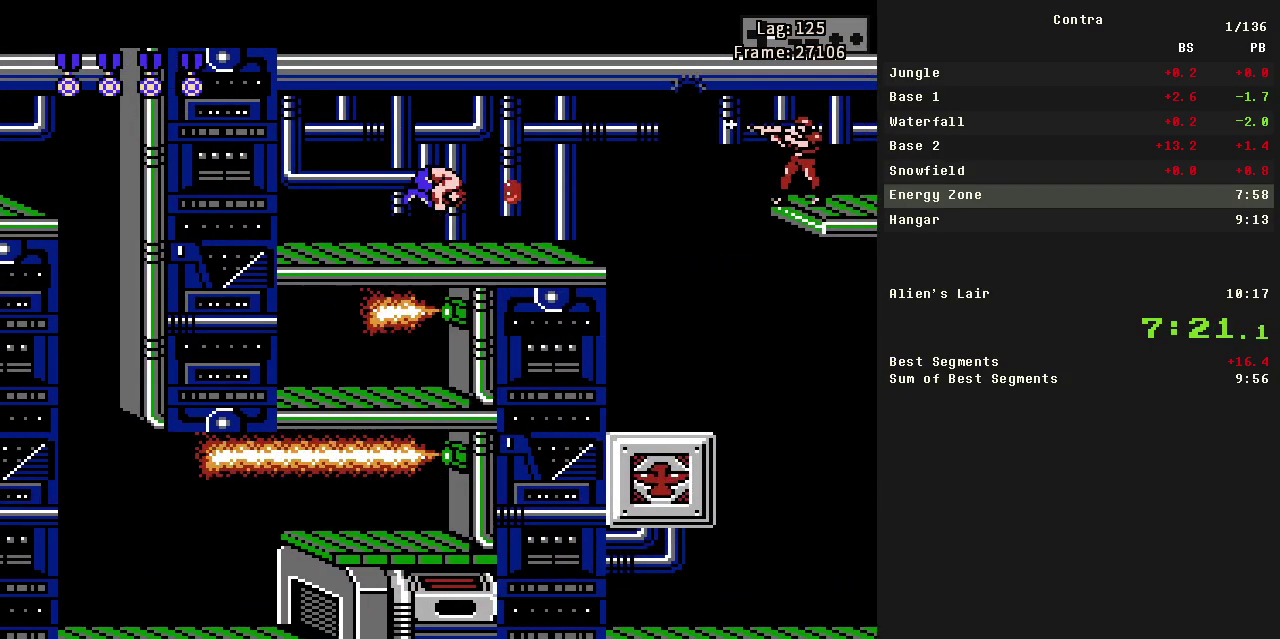
{"dt_ms": 500, "buttons": ["DPAD_RIGHT"], "events": [[83, "B", "down"], [133, "B", "up"]]}
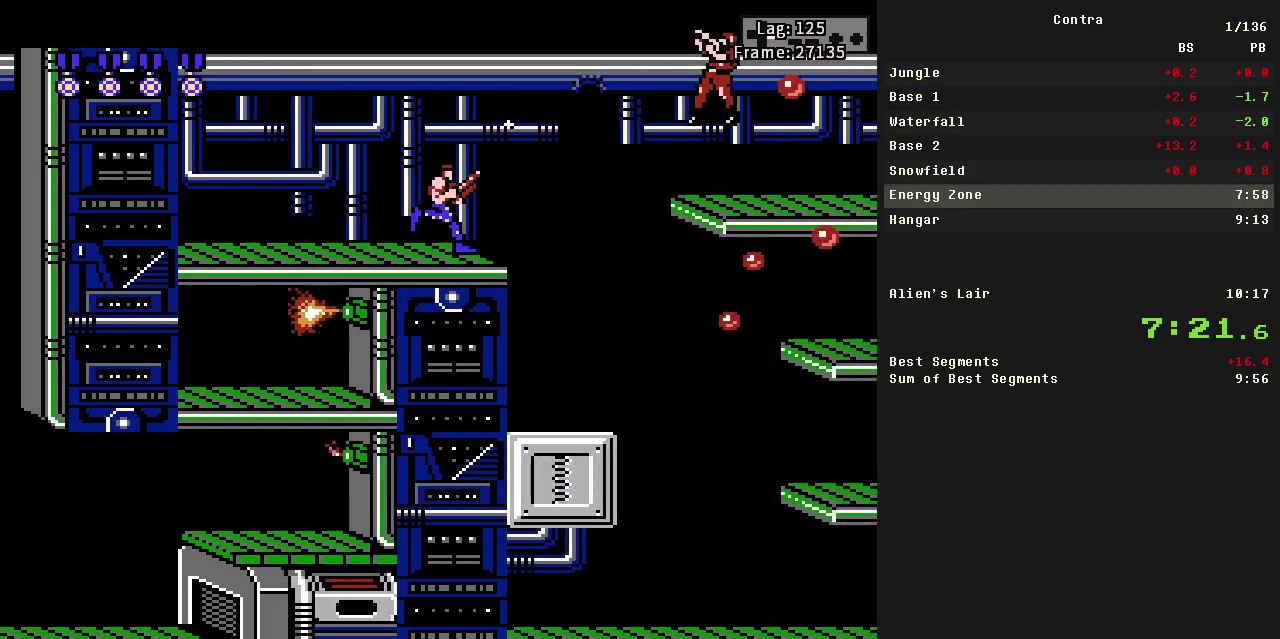
{"dt_ms": 500, "buttons": ["A", "DPAD_RIGHT"], "events": [[250, "A", "down"]]}
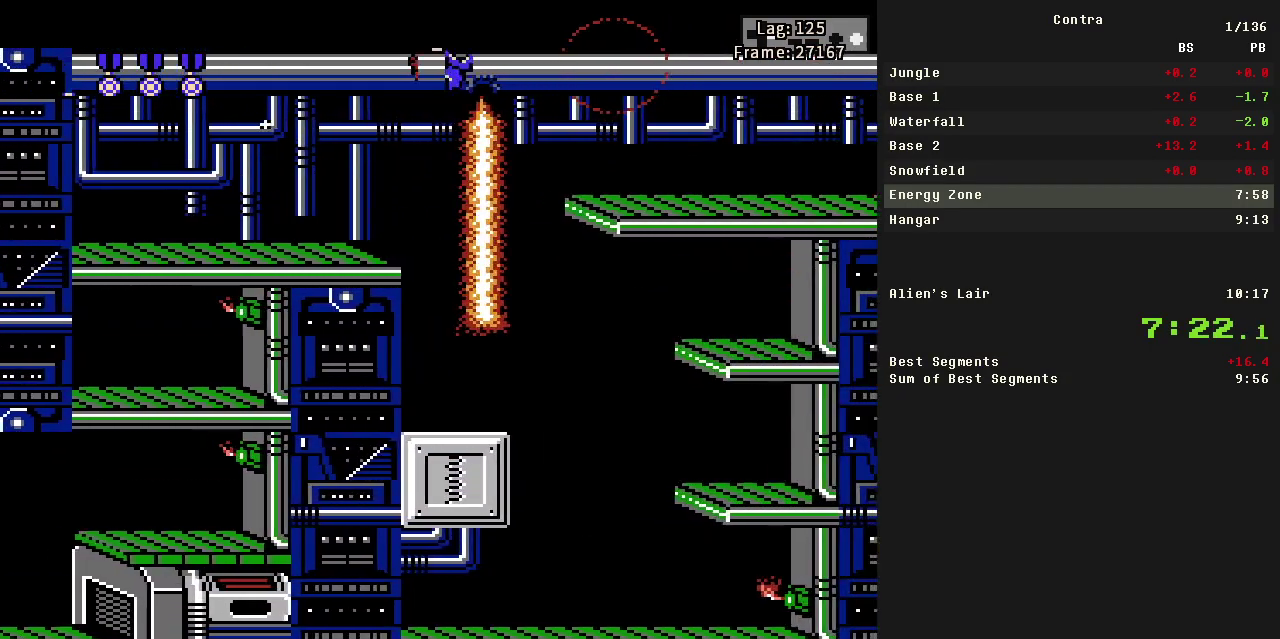
{"dt_ms": 500, "buttons": ["DPAD_RIGHT"], "events": [[417, "A", "up"]]}
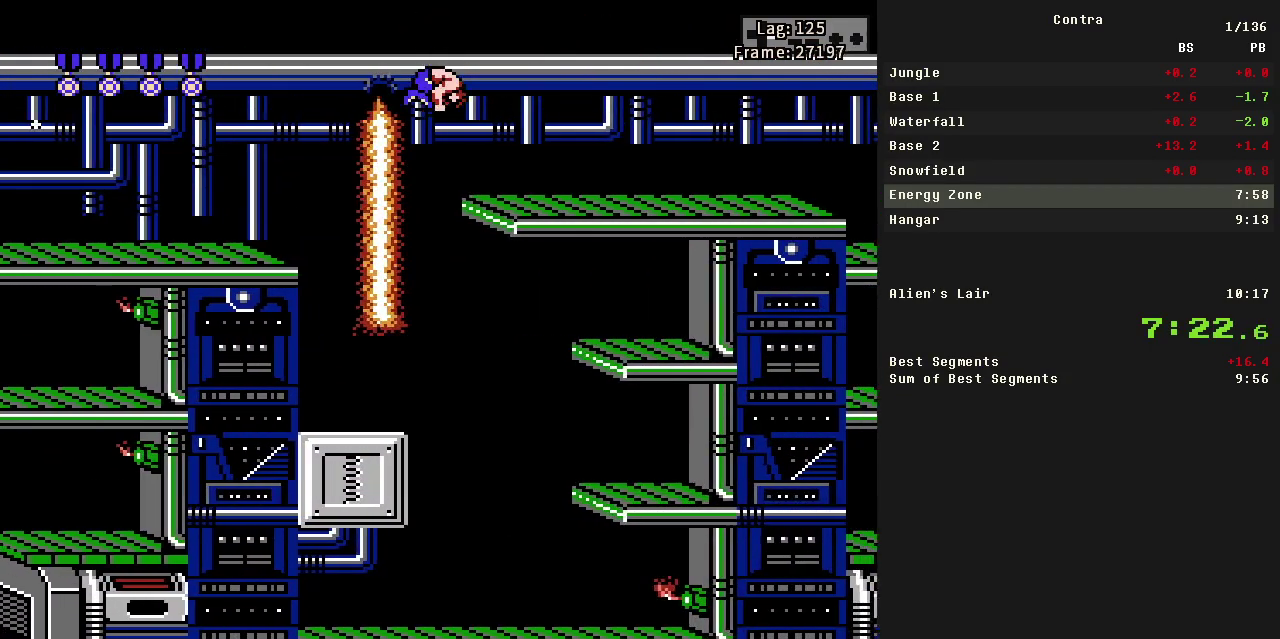
{"dt_ms": 500, "buttons": ["DPAD_RIGHT"], "events": []}
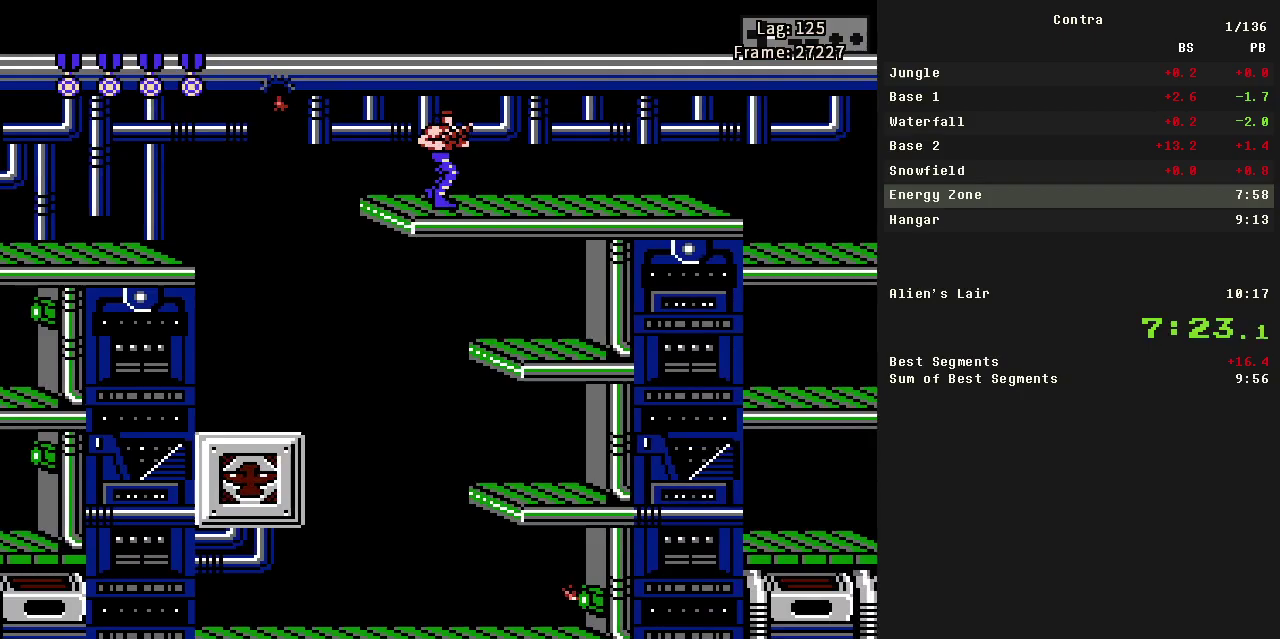
{"dt_ms": 500, "buttons": ["DPAD_RIGHT"], "events": []}
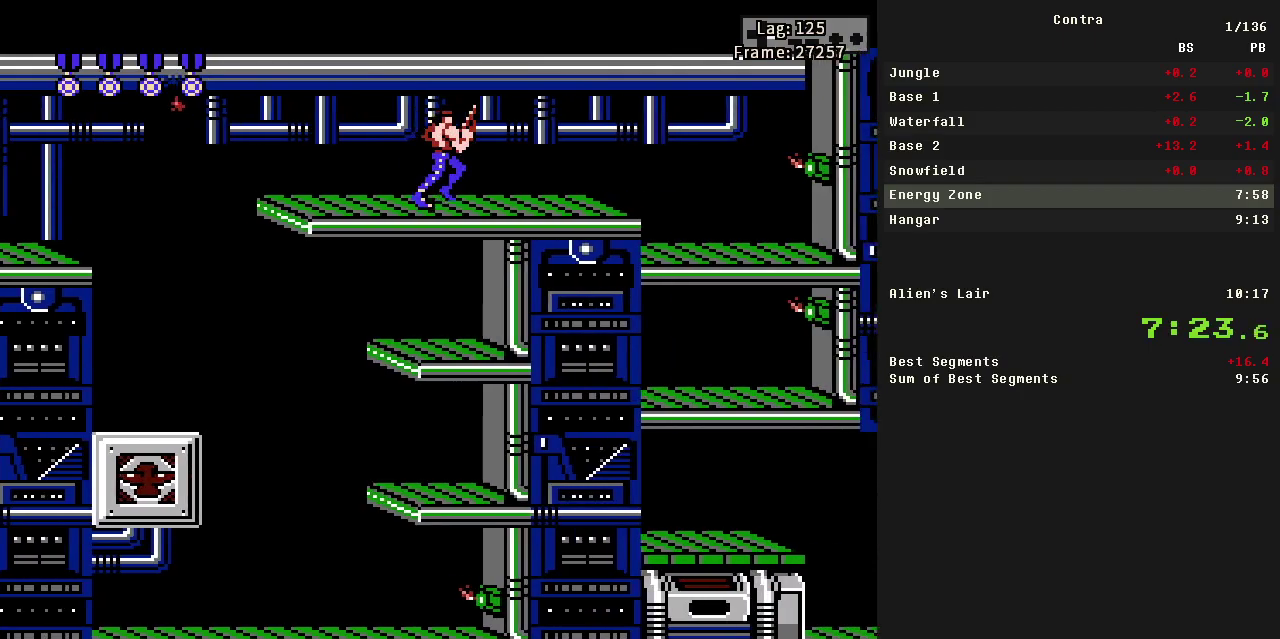
{"dt_ms": 500, "buttons": ["A", "DPAD_RIGHT"], "events": [[50, "A", "down"]]}
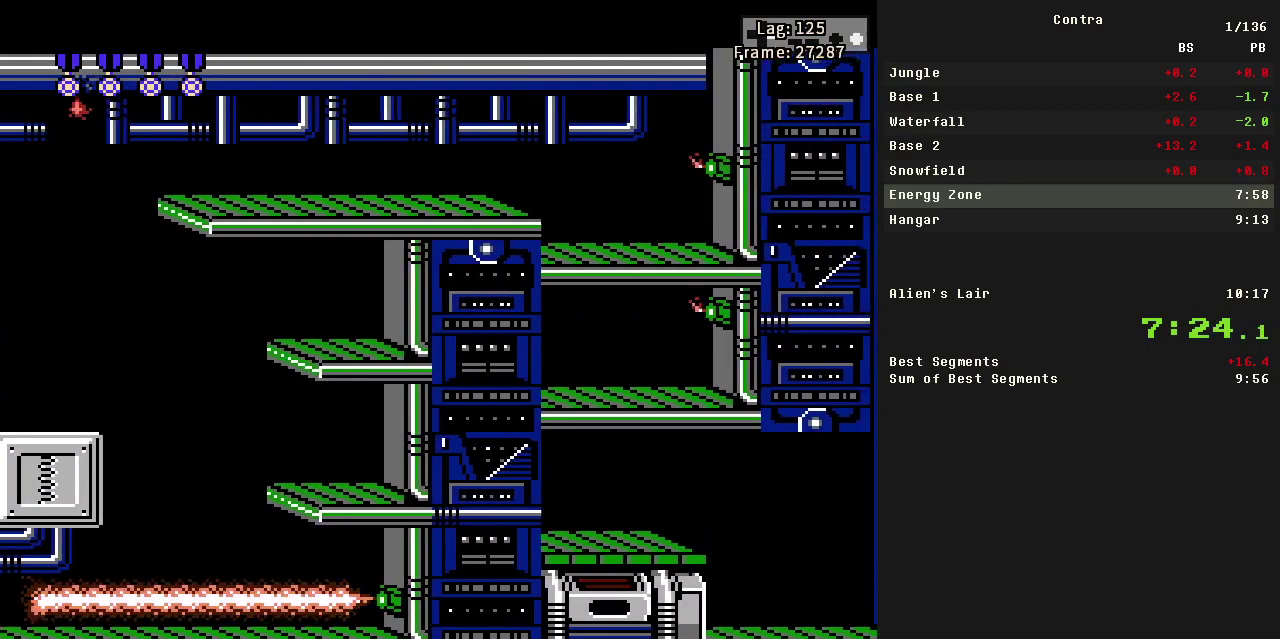
{"dt_ms": 500, "buttons": [], "events": [[17, "A", "up"], [150, "DPAD_RIGHT", "up"]]}
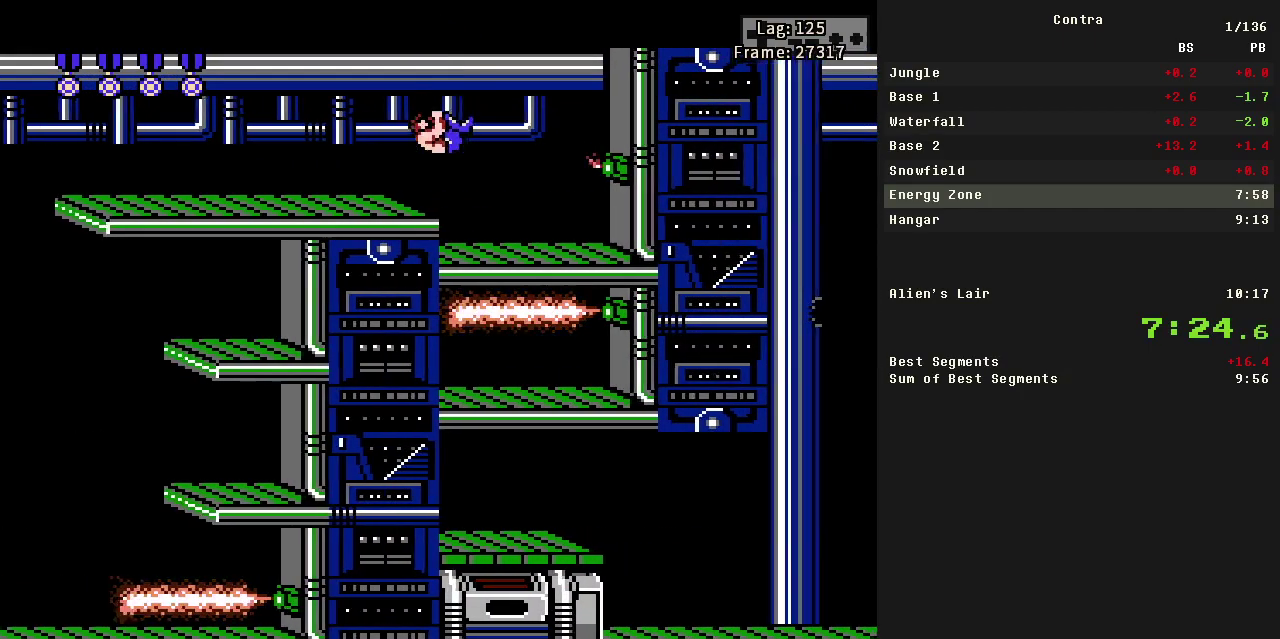
{"dt_ms": 500, "buttons": ["A", "DPAD_DOWN"], "events": [[83, "DPAD_DOWN", "down"], [83, "START", "down"], [217, "START", "up"], [267, "START", "down"], [350, "START", "up"], [400, "A", "down"]]}
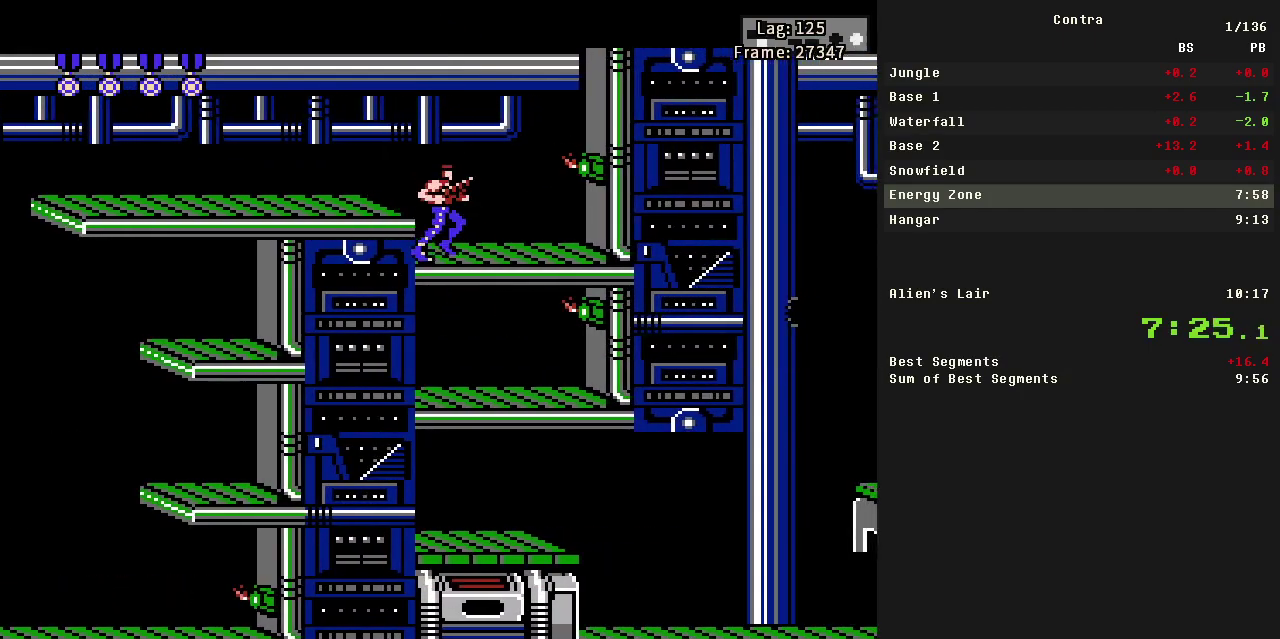
{"dt_ms": 500, "buttons": ["A", "DPAD_DOWN"], "events": [[50, "A", "up"], [417, "A", "down"]]}
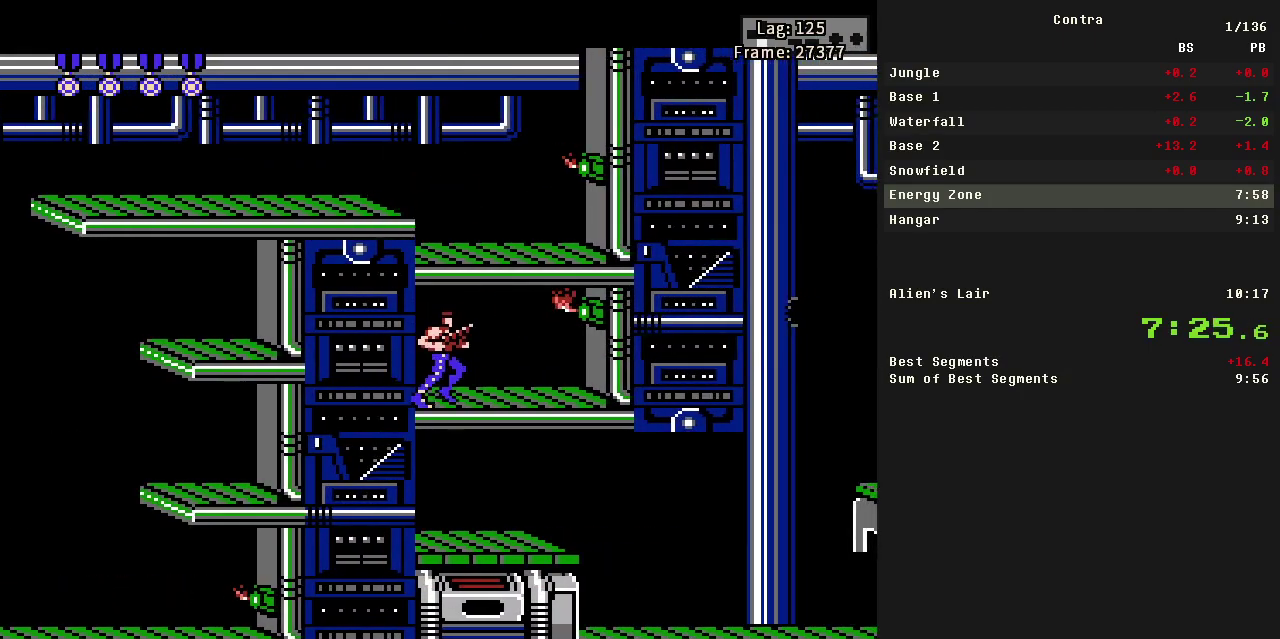
{"dt_ms": 500, "buttons": ["DPAD_RIGHT"], "events": [[17, "A", "up"], [50, "DPAD_RIGHT", "down"], [150, "DPAD_DOWN", "up"], [200, "B", "down"], [300, "B", "up"], [400, "B", "down"], [450, "B", "up"]]}
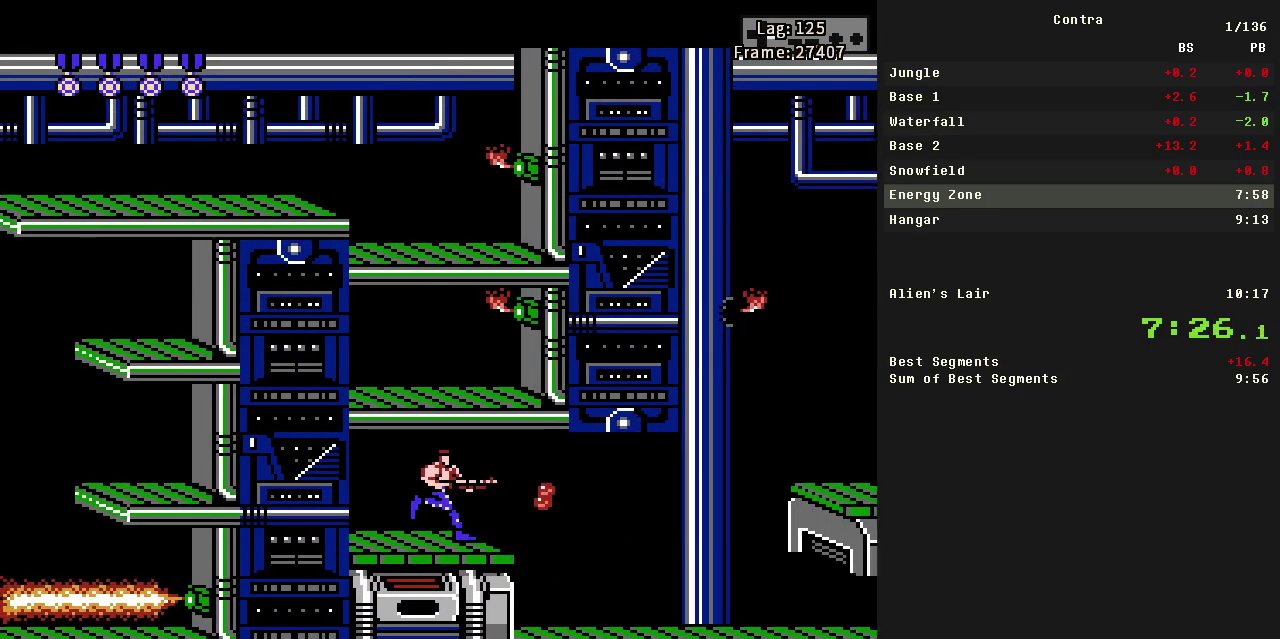
{"dt_ms": 500, "buttons": ["B", "DPAD_RIGHT"], "events": [[17, "B", "down"], [83, "B", "up"], [167, "B", "down"], [217, "B", "up"], [450, "B", "down"]]}
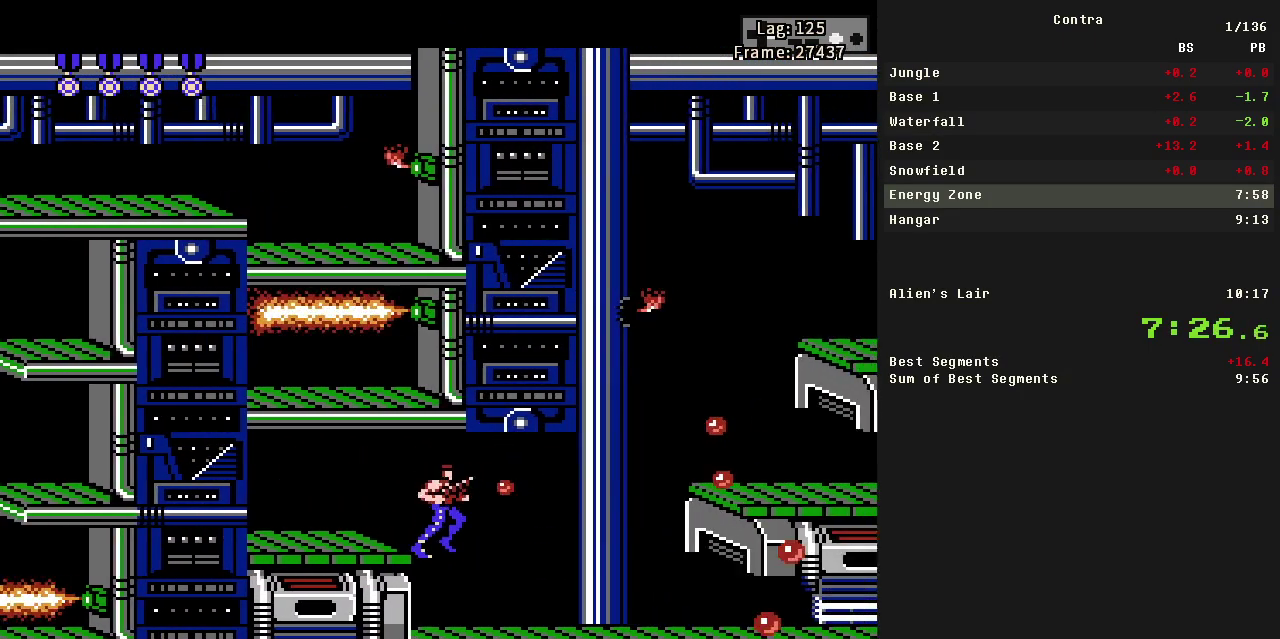
{"dt_ms": 500, "buttons": ["DPAD_RIGHT"], "events": [[50, "B", "up"], [367, "B", "down"], [417, "B", "up"]]}
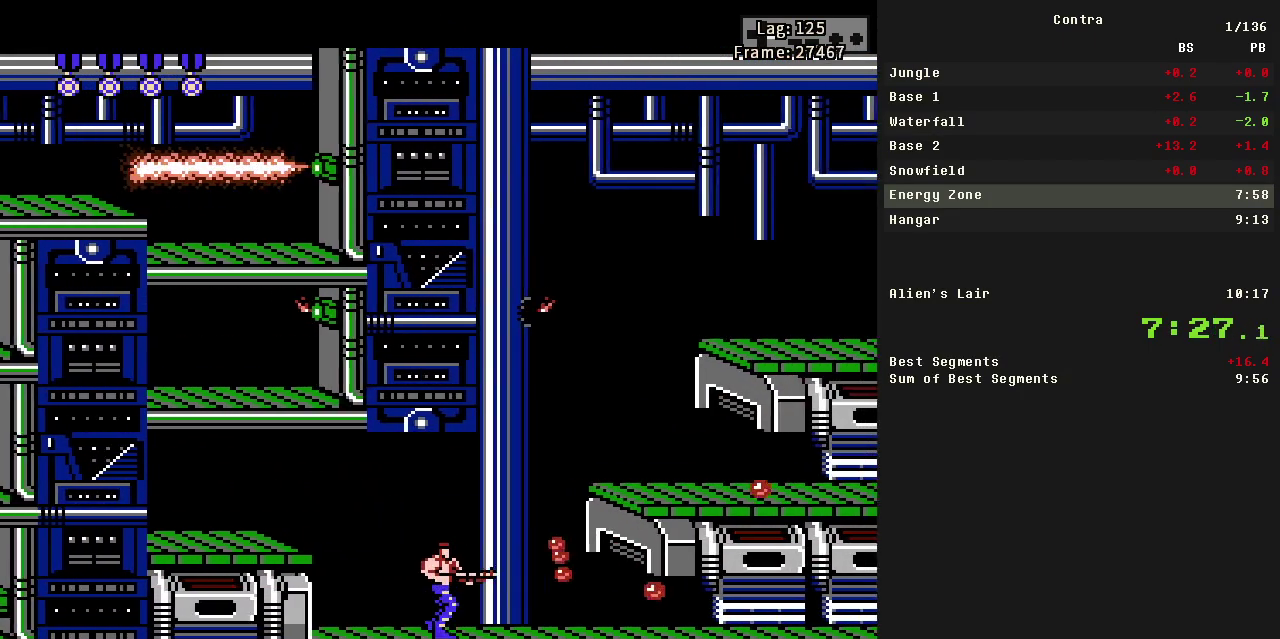
{"dt_ms": 500, "buttons": ["DPAD_RIGHT"], "events": [[67, "B", "down"], [150, "B", "up"], [300, "B", "down"], [400, "B", "up"]]}
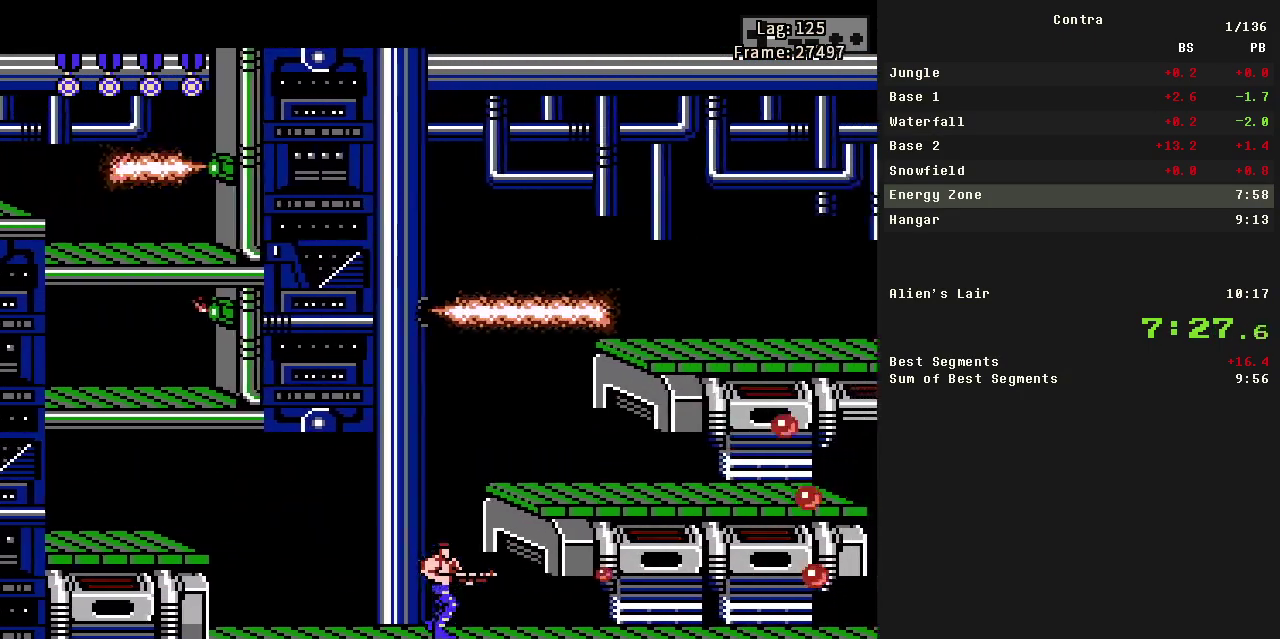
{"dt_ms": 500, "buttons": ["B", "DPAD_UP", "DPAD_RIGHT"], "events": [[33, "A", "down"], [33, "B", "down"], [117, "A", "up"], [167, "B", "up"], [350, "B", "down"], [400, "B", "up"], [500, "B", "down"], [500, "DPAD_UP", "down"]]}
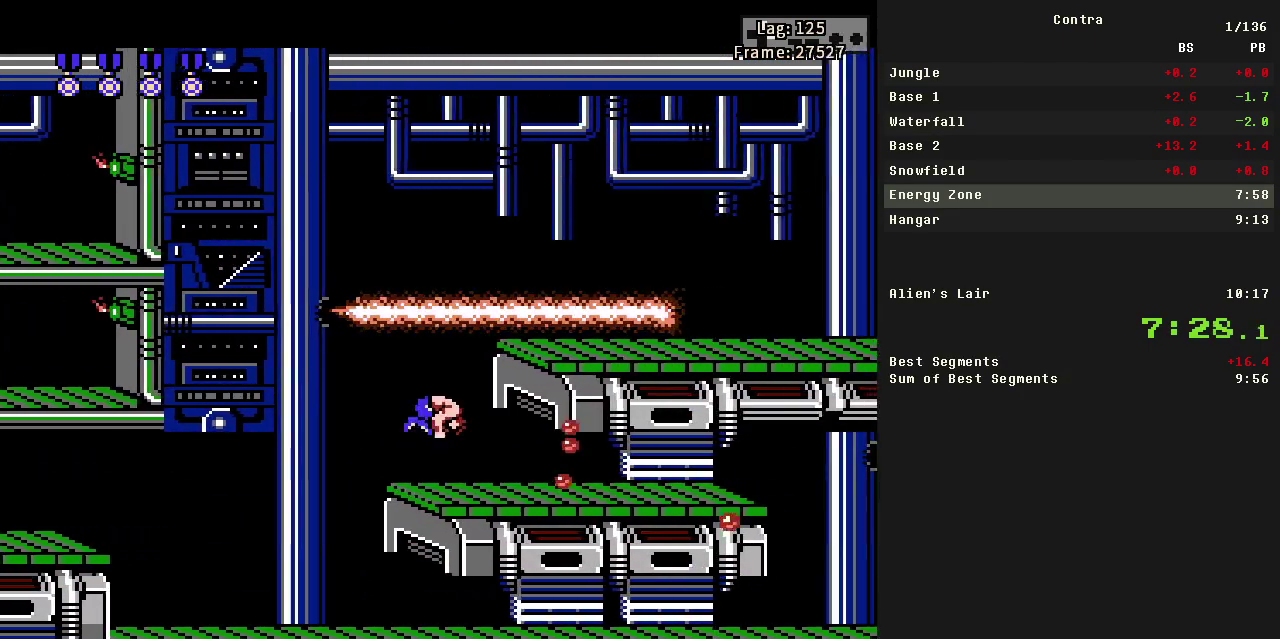
{"dt_ms": 500, "buttons": ["DPAD_UP", "DPAD_RIGHT"], "events": [[100, "B", "up"], [317, "B", "down"], [417, "B", "up"]]}
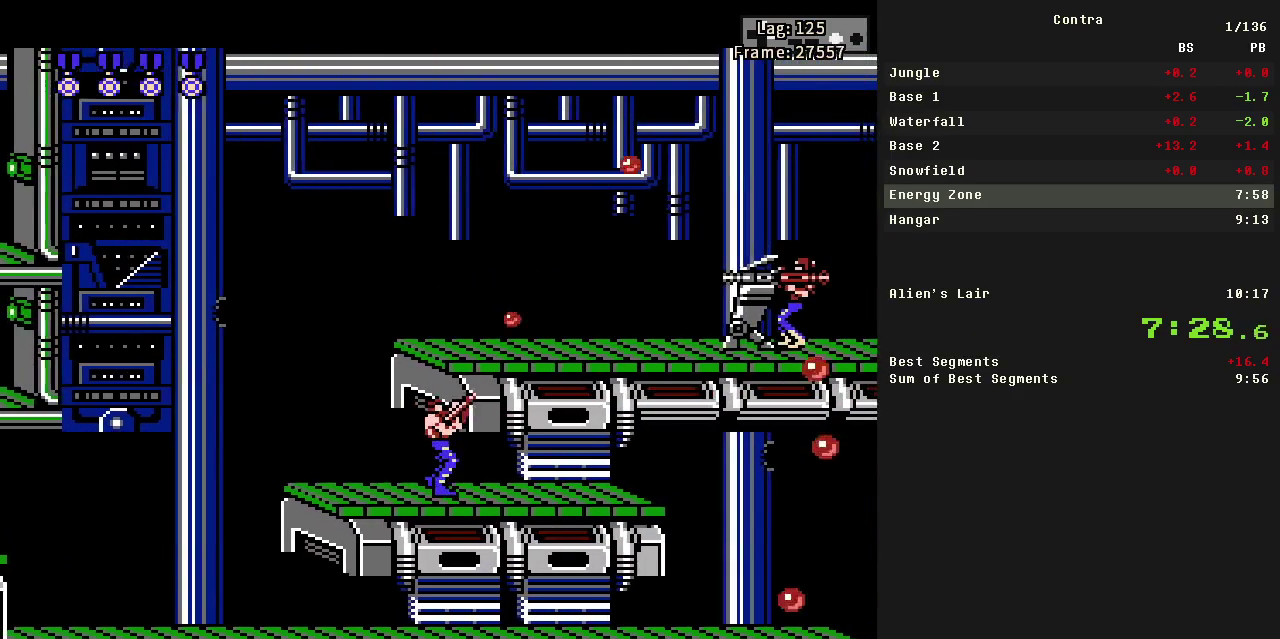
{"dt_ms": 500, "buttons": ["B", "DPAD_UP", "DPAD_RIGHT"], "events": [[17, "B", "down"], [67, "B", "up"], [117, "B", "down"], [150, "B", "up"], [200, "B", "down"], [250, "B", "up"], [300, "B", "down"], [350, "B", "up"], [400, "B", "down"], [433, "B", "up"], [500, "B", "down"]]}
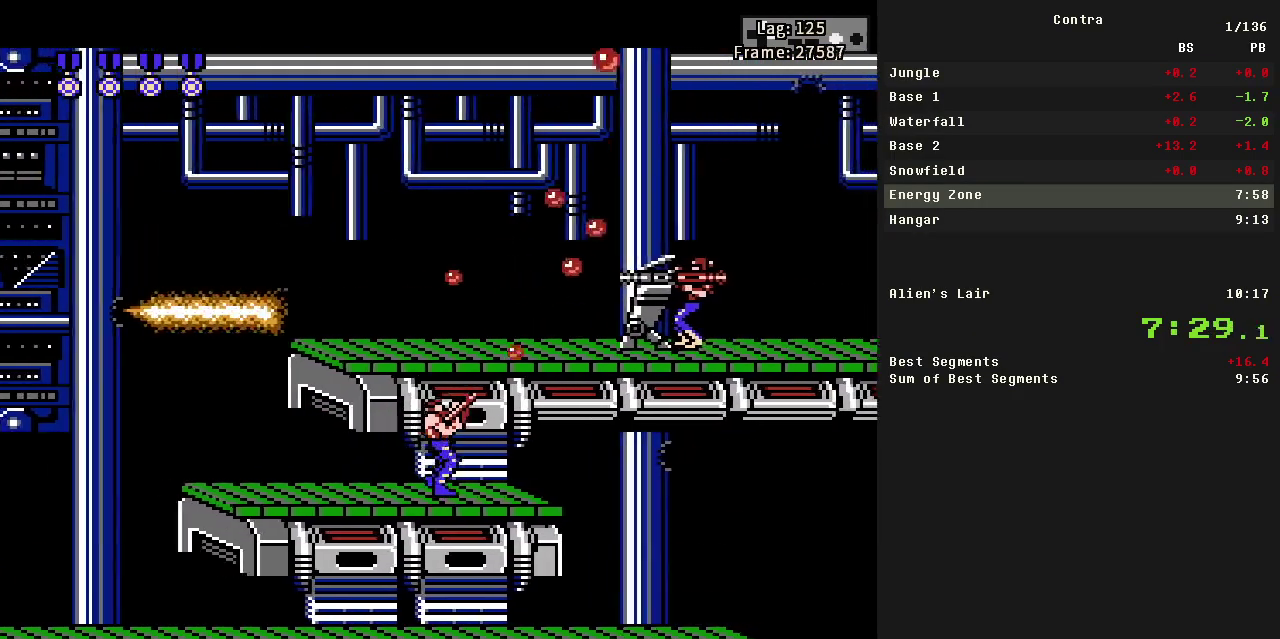
{"dt_ms": 500, "buttons": ["DPAD_UP", "DPAD_RIGHT"], "events": [[17, "B", "up"], [167, "B", "down"], [217, "B", "up"], [267, "B", "down"], [367, "B", "up"], [400, "A", "down"], [400, "B", "down"], [450, "A", "up"], [450, "B", "up"]]}
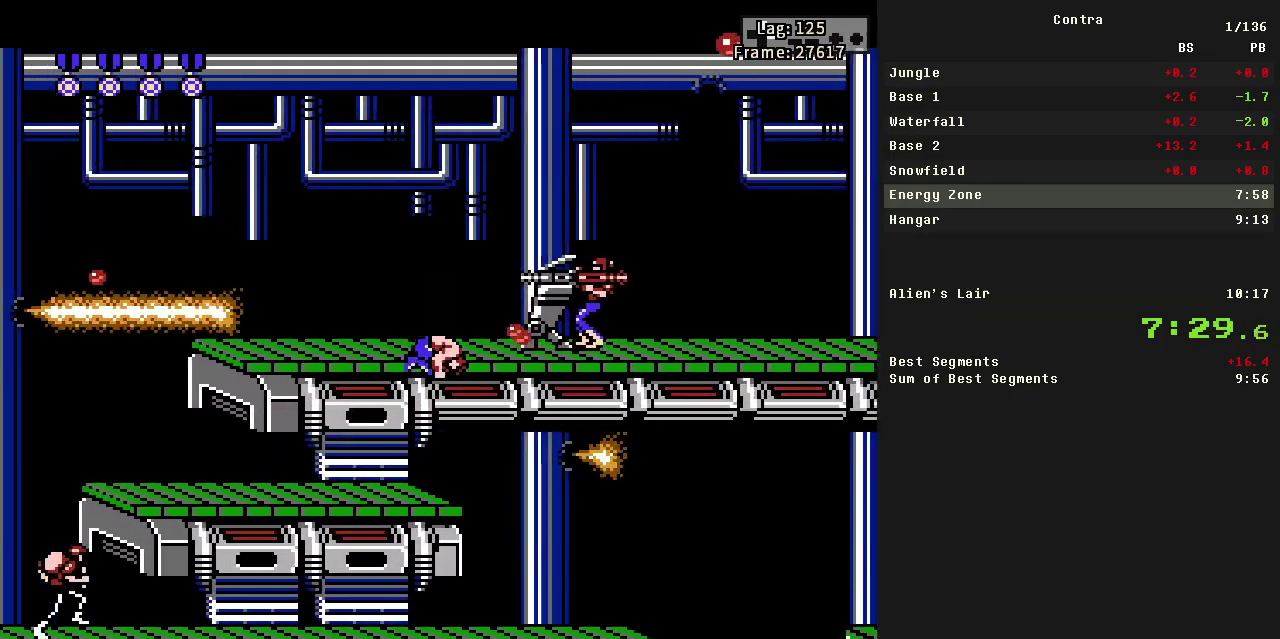
{"dt_ms": 500, "buttons": ["DPAD_RIGHT"], "events": [[100, "B", "down"], [150, "B", "up"], [150, "DPAD_UP", "up"], [233, "B", "down"], [283, "B", "up"]]}
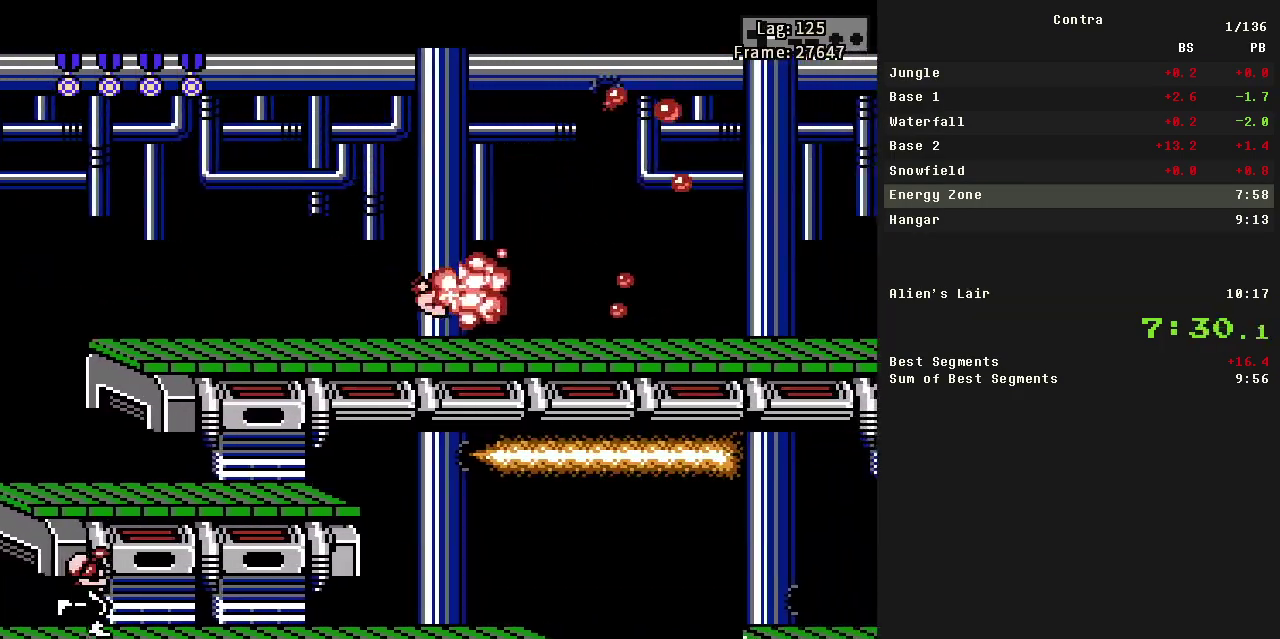
{"dt_ms": 500, "buttons": ["DPAD_RIGHT"], "events": []}
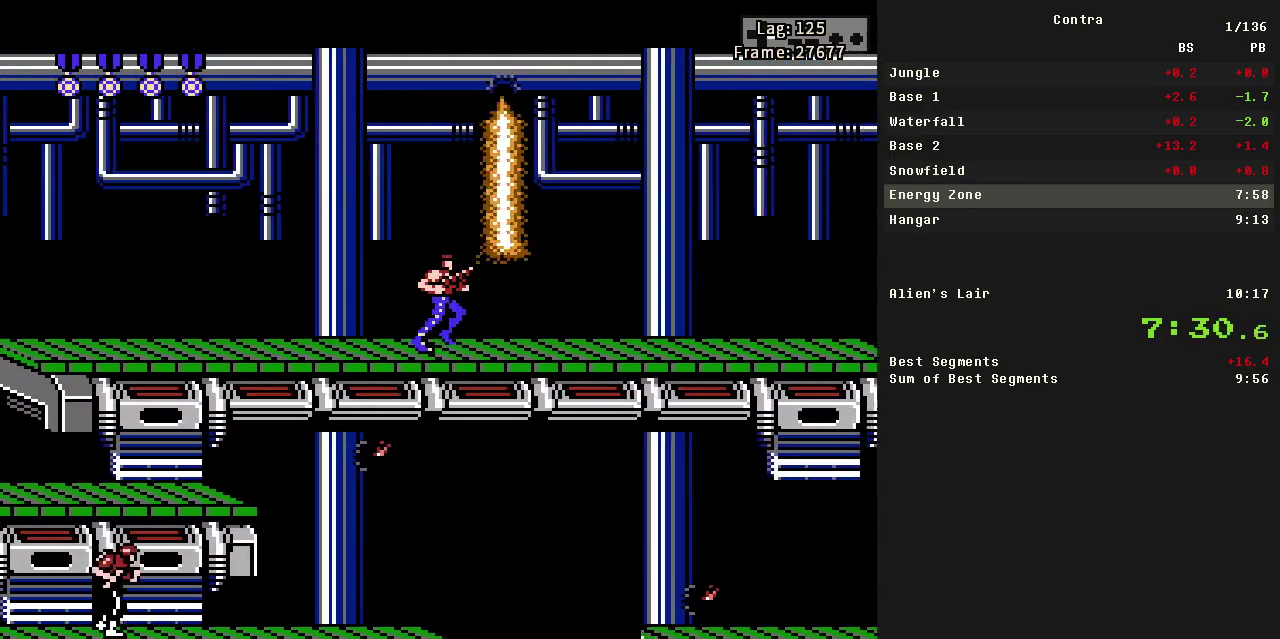
{"dt_ms": 500, "buttons": ["DPAD_RIGHT"], "events": [[50, "B", "down"], [50, "DPAD_RIGHT", "up"], [133, "B", "up"], [283, "B", "down"], [417, "B", "up"], [467, "DPAD_RIGHT", "down"]]}
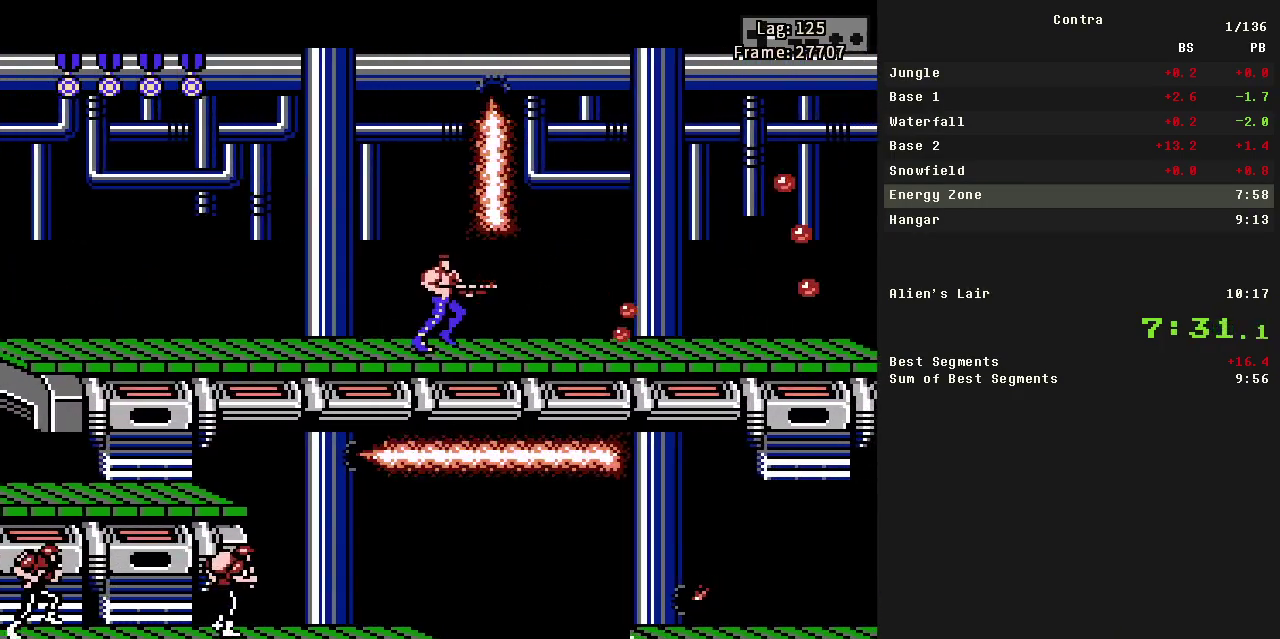
{"dt_ms": 500, "buttons": ["DPAD_DOWN", "DPAD_RIGHT"], "events": [[117, "DPAD_DOWN", "down"], [200, "B", "down"], [300, "B", "up"]]}